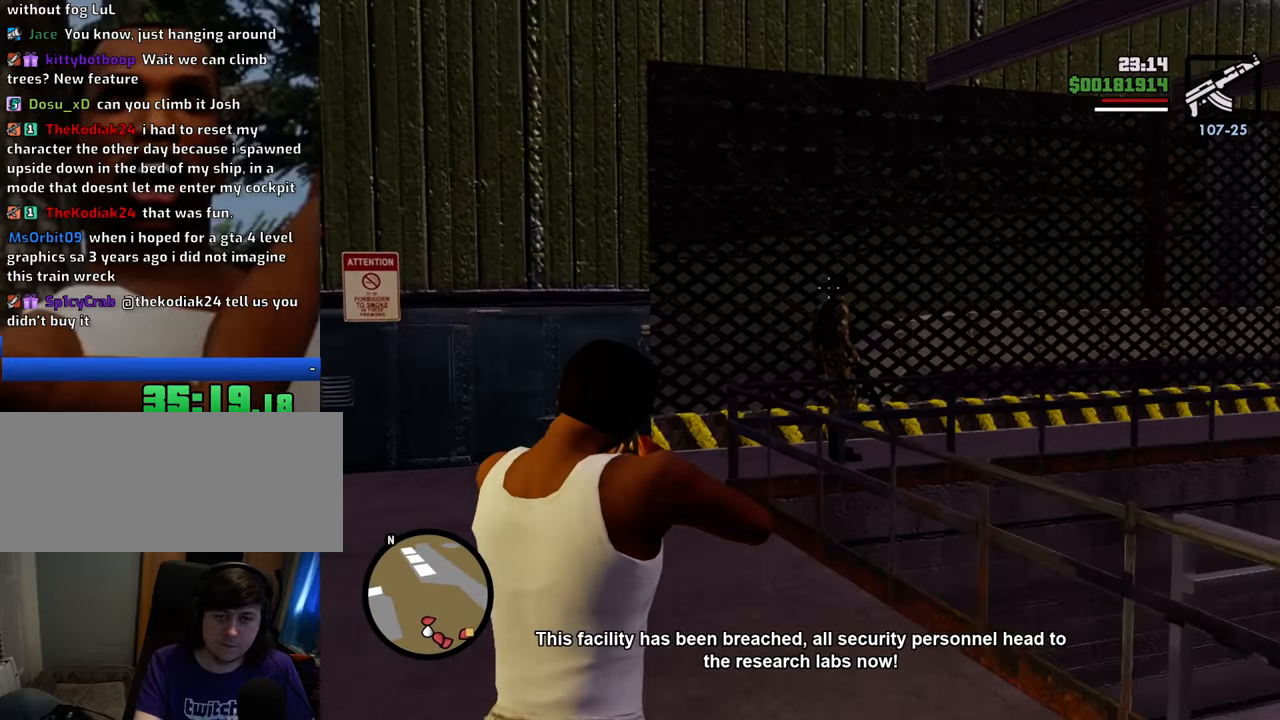
Gameplay with keyboard and mouse; each line is a JSON object with the keys and mouse buttons held at the frame after it. "events" lists presses ("down") and releases ("up") of "1", "2", "3", "4", "5", "6", "8", "a", "alt", "c", "ctrl", "d", "down", "e", "escape", "f", "f1", "f2", "f3", "g", "h", "left", "num2", "q", "r", "right", "s", "shift", "space", "t", "tab", "up", "v", "w", "x", "z", "mouse_left", "mouse_middle", "mouse_right", "mouse_wheel_up" and "mouse_wheel_down" between this image and that frame as [ms after this image, input, new state], when the widget could be followed in between. "mouse_left", "mouse_middle", "mouse_right", "mouse_wheel_up", "mouse_wheel_down" = the "left", "middle", "right", "wheel_up", "wheel_down" buttons of the "mouse" list. No other keys are recorded. Mouse movement is not recorded.
{"keys": ["w"], "mouse": ["right"], "events": [[335, "mouse_left", "down"], [418, "mouse_left", "up"]]}
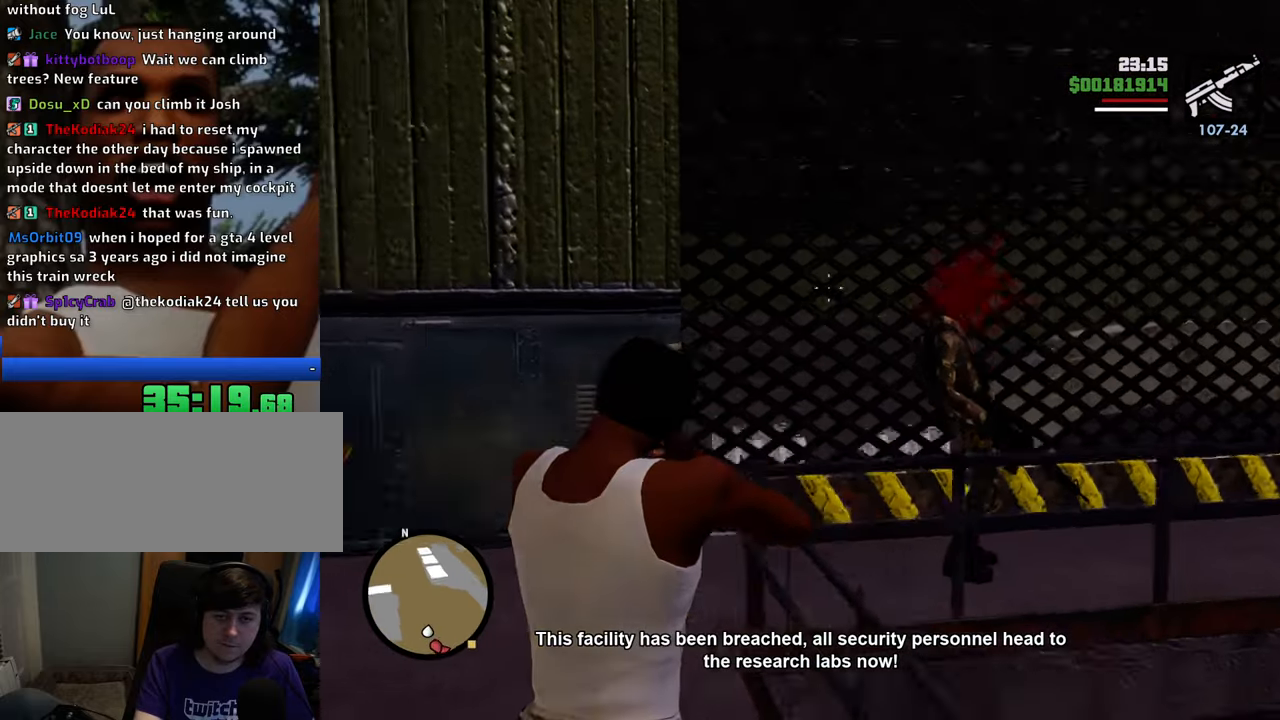
{"keys": ["w"], "mouse": ["right"], "events": []}
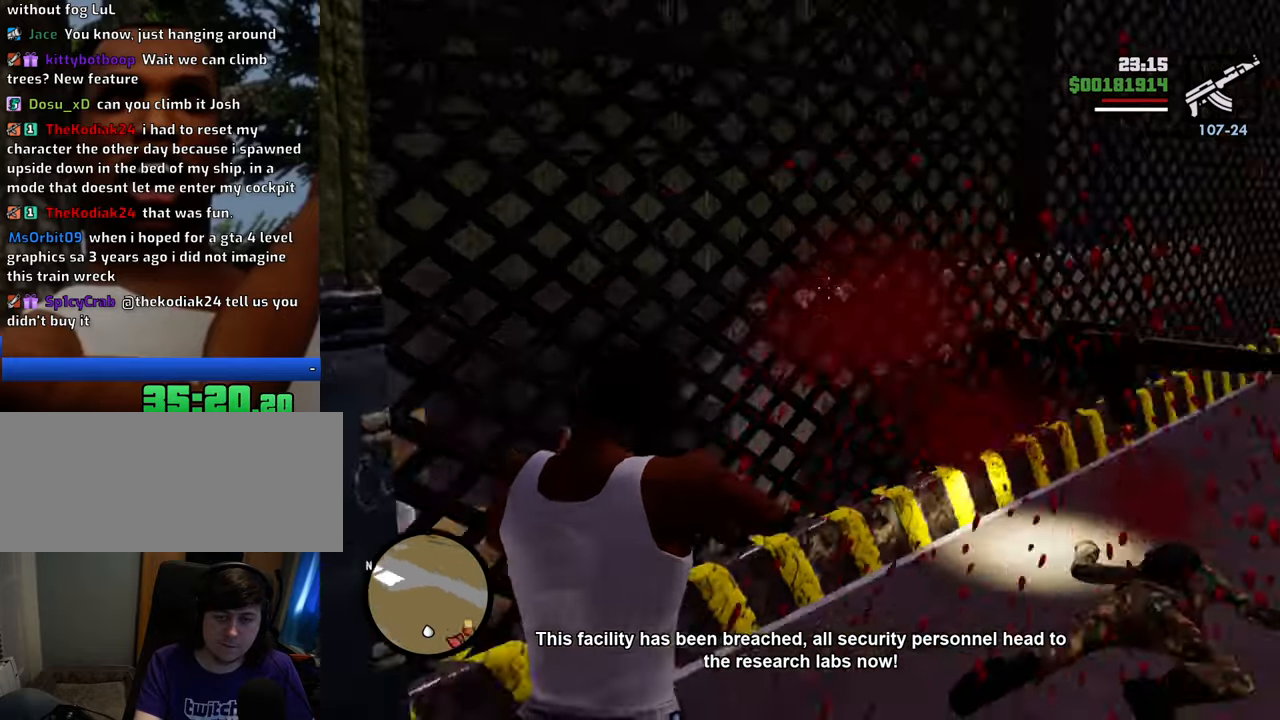
{"keys": ["w"], "mouse": ["right"], "events": []}
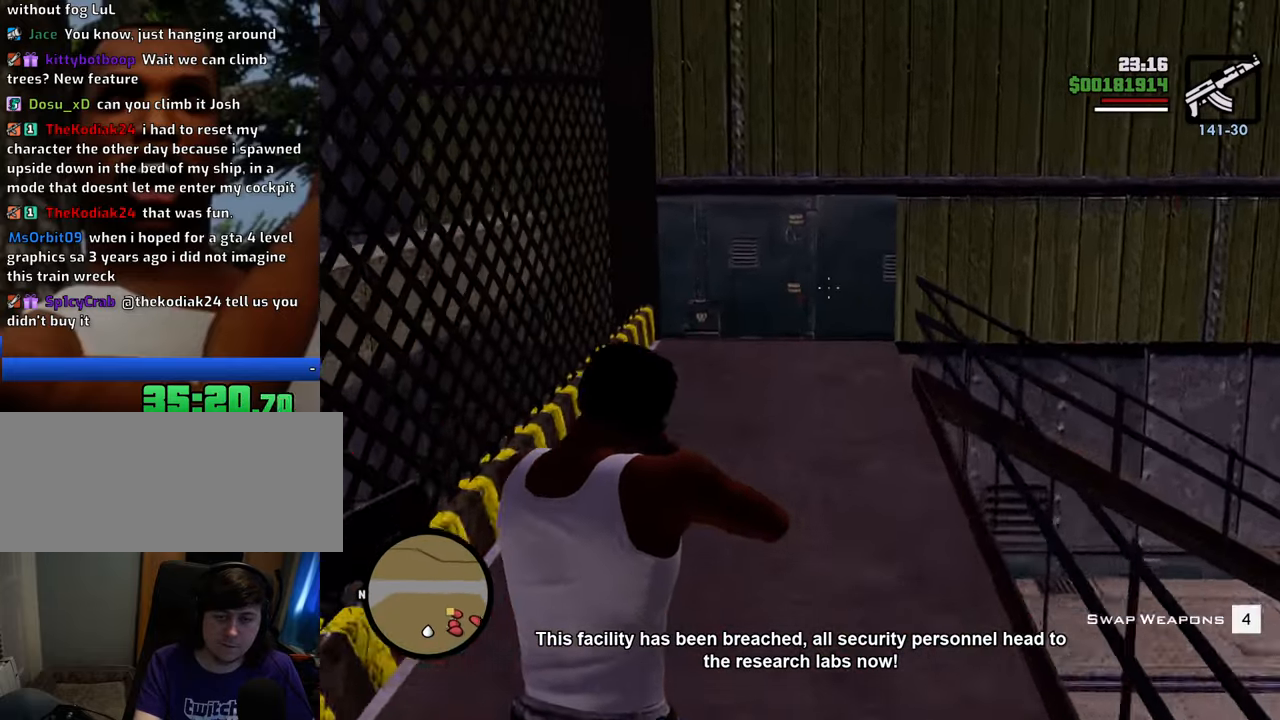
{"keys": ["w"], "mouse": ["right"], "events": []}
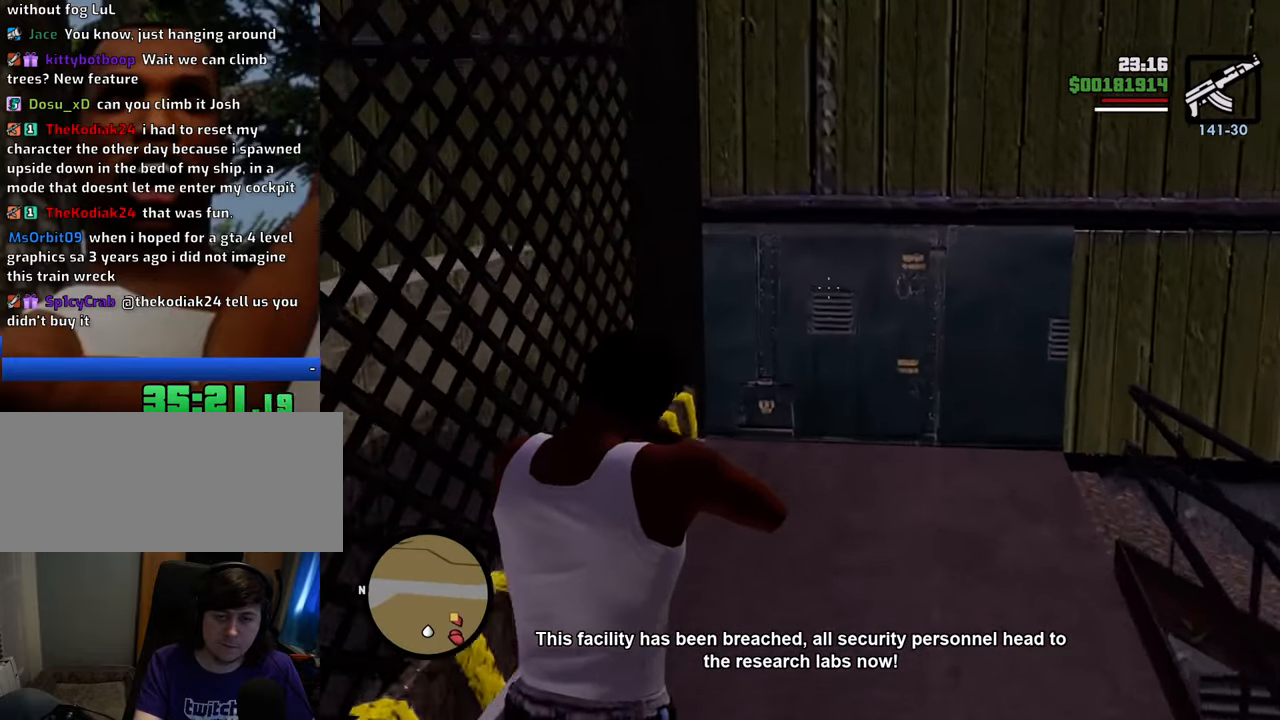
{"keys": ["w"], "mouse": ["right"], "events": []}
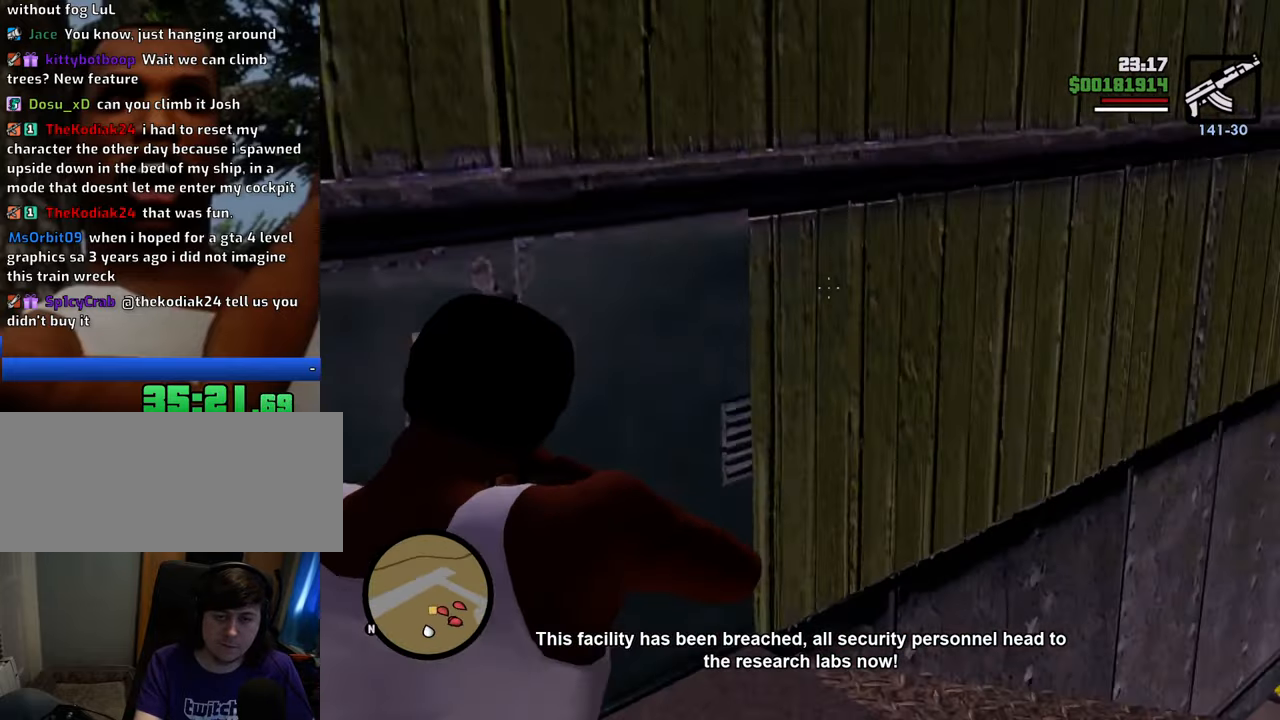
{"keys": ["w"], "mouse": ["right"], "events": []}
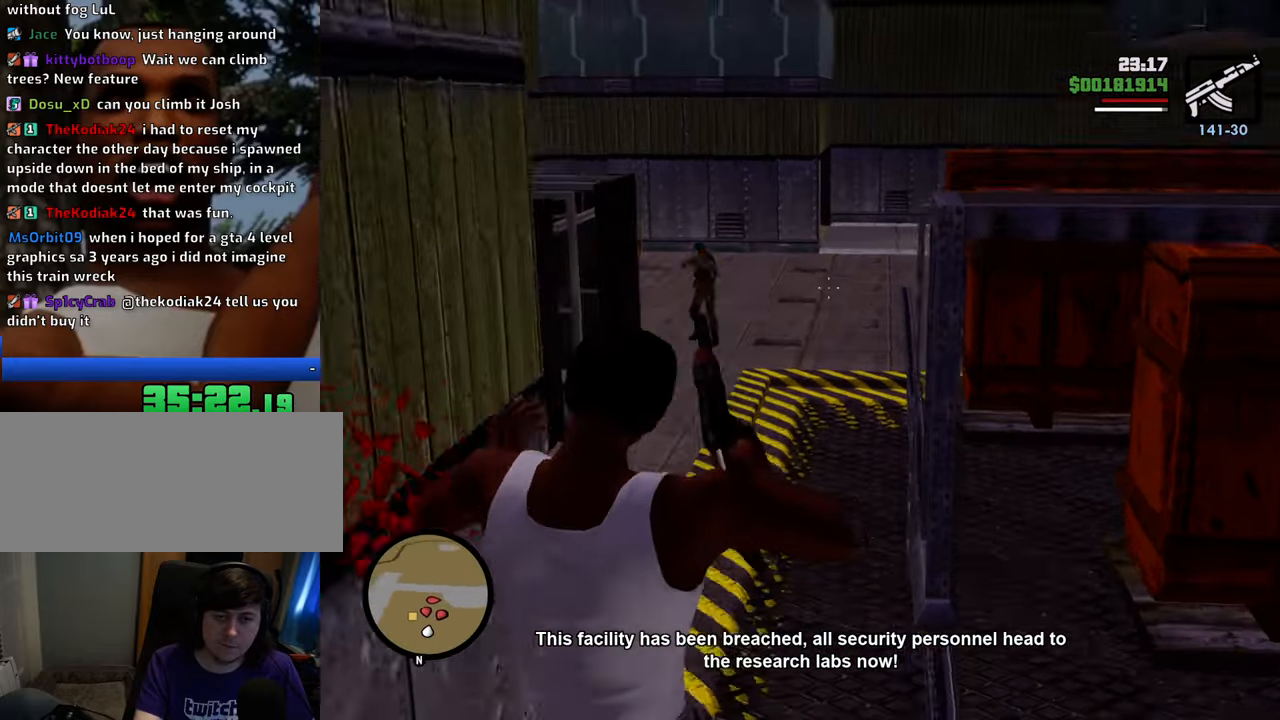
{"keys": ["w"], "mouse": ["left", "right"], "events": [[184, "mouse_left", "down"], [268, "mouse_left", "up"], [318, "mouse_left", "down"], [401, "mouse_left", "up"], [502, "mouse_left", "down"]]}
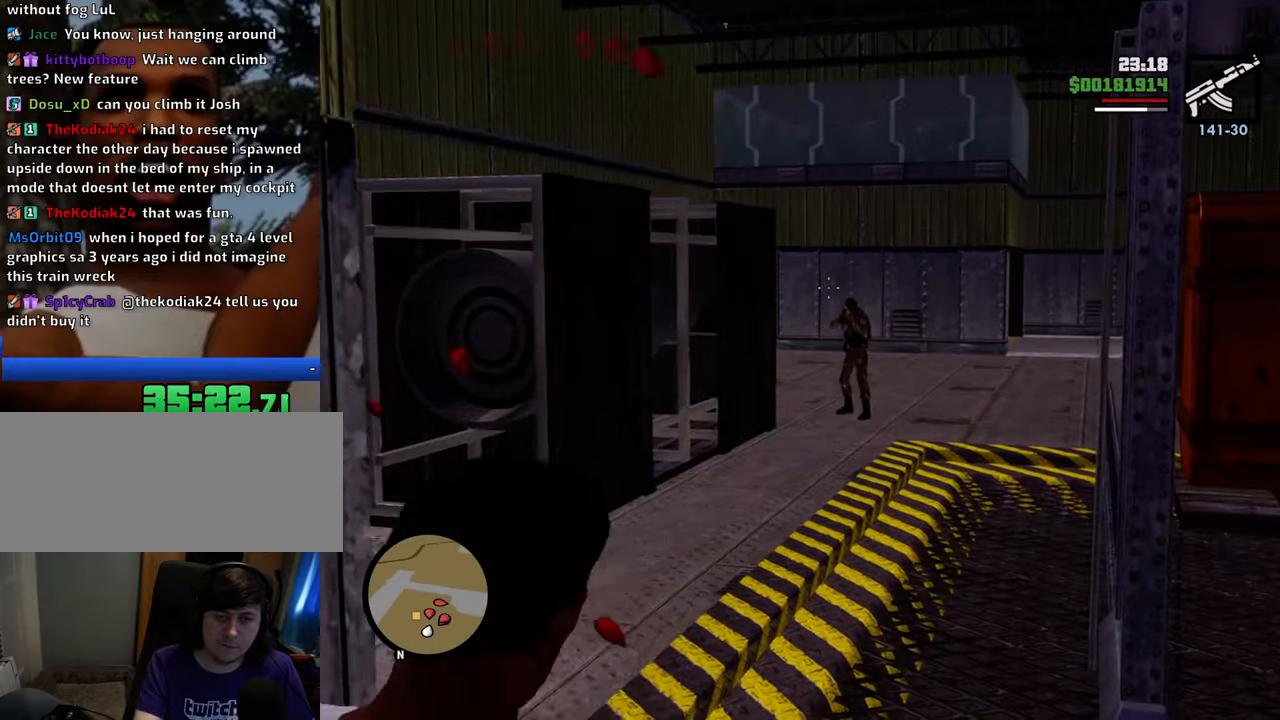
{"keys": ["w"], "mouse": ["left", "right"], "events": [[100, "mouse_left", "up"], [133, "mouse_left", "down"], [233, "mouse_left", "up"], [283, "mouse_left", "down"], [367, "mouse_left", "up"], [417, "mouse_left", "down"]]}
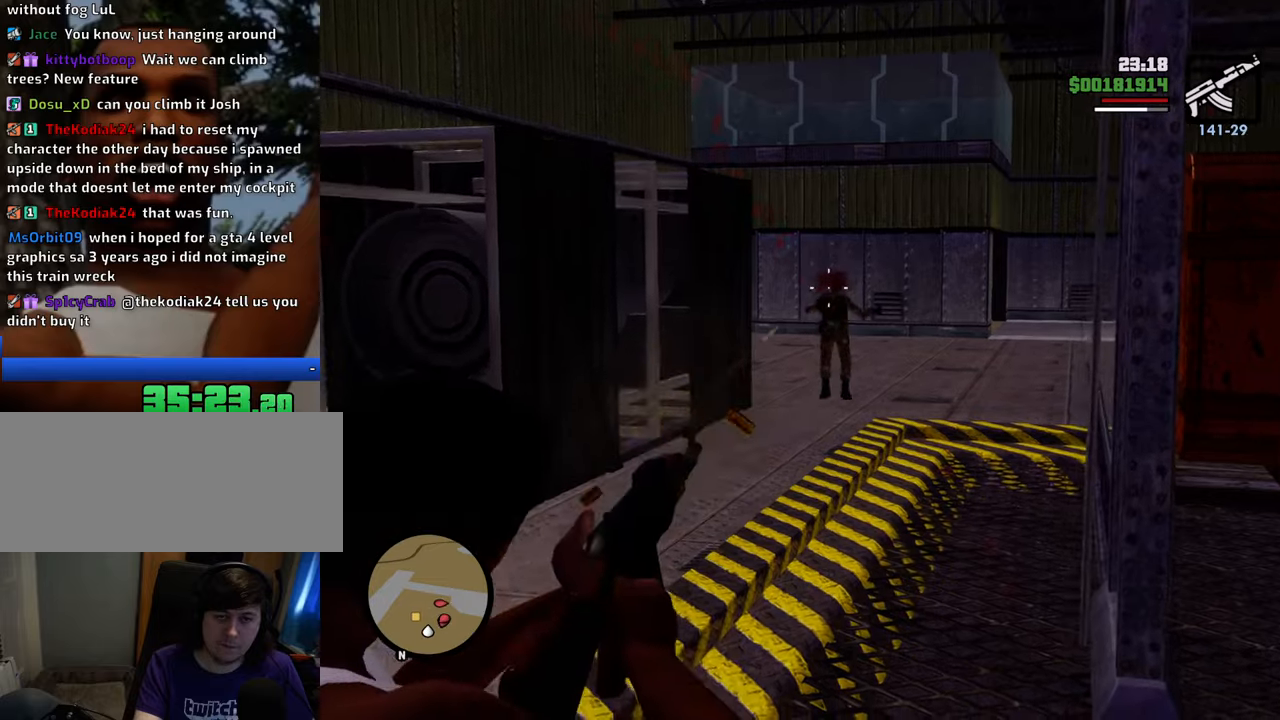
{"keys": ["a"], "mouse": ["right"], "events": [[17, "mouse_left", "up"], [101, "a", "down"], [151, "w", "up"]]}
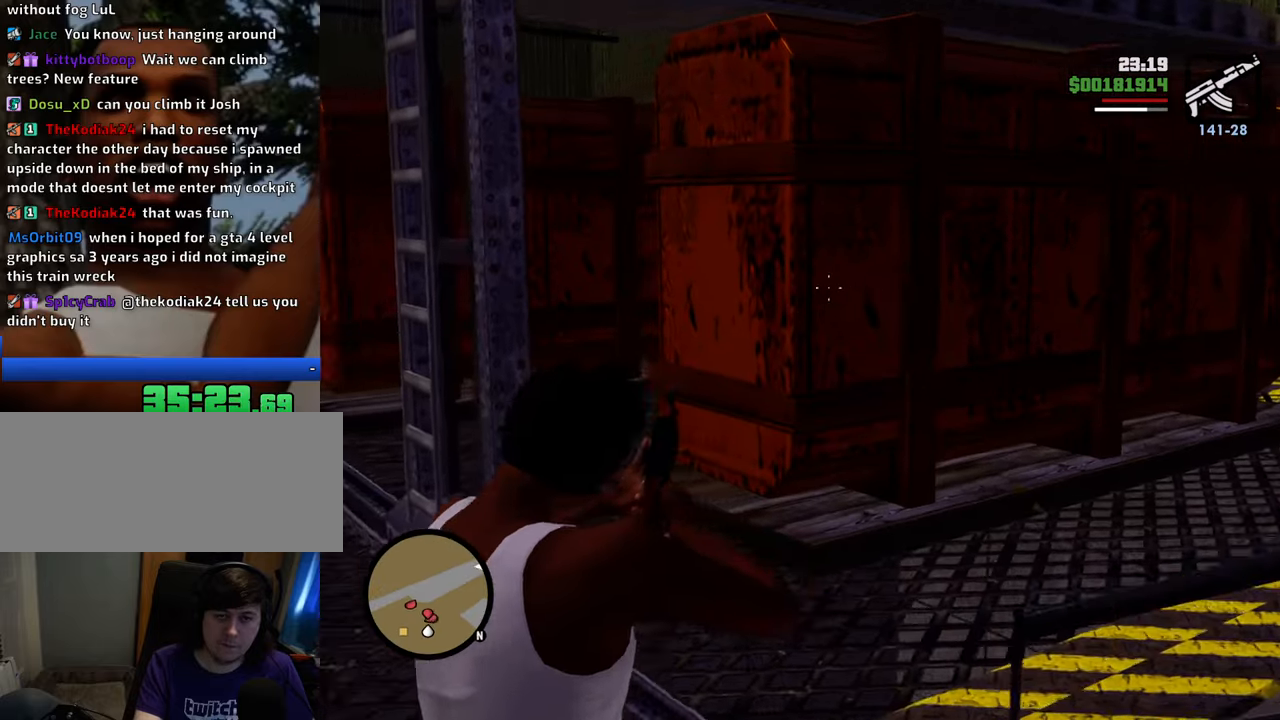
{"keys": ["a", "w"], "mouse": ["right"], "events": [[217, "w", "down"]]}
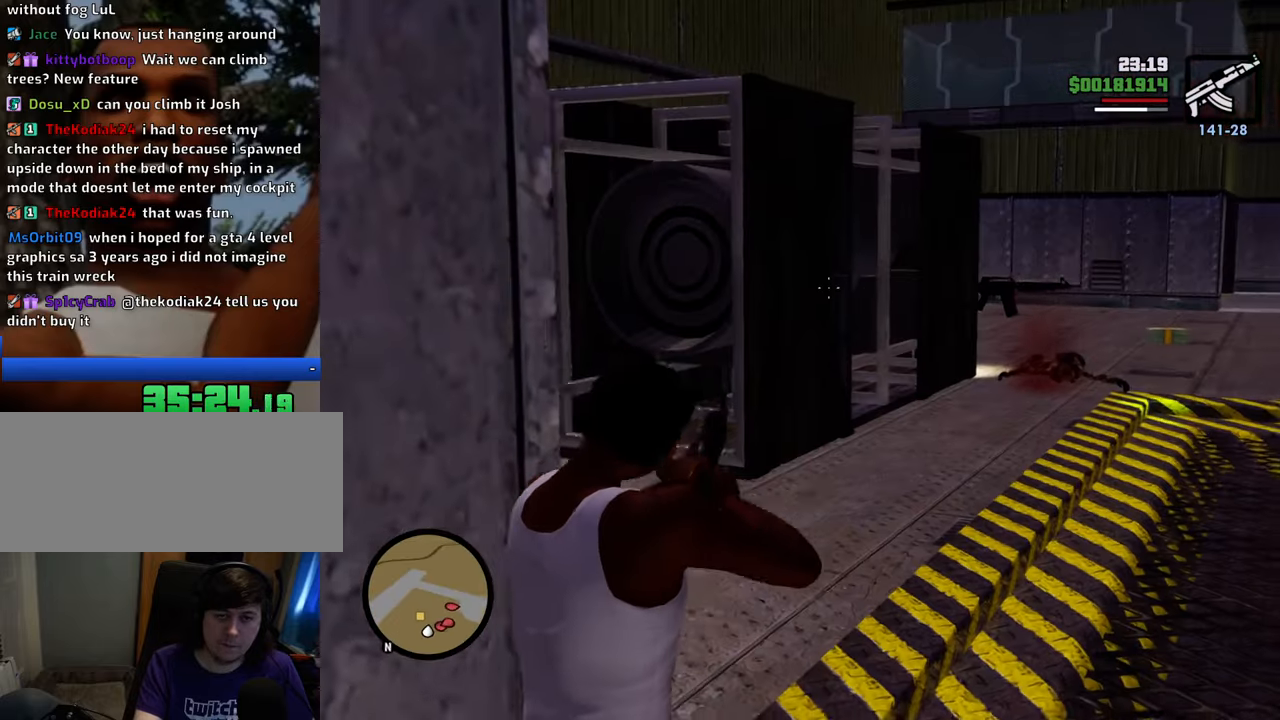
{"keys": ["a"], "mouse": ["right"], "events": [[183, "w", "up"]]}
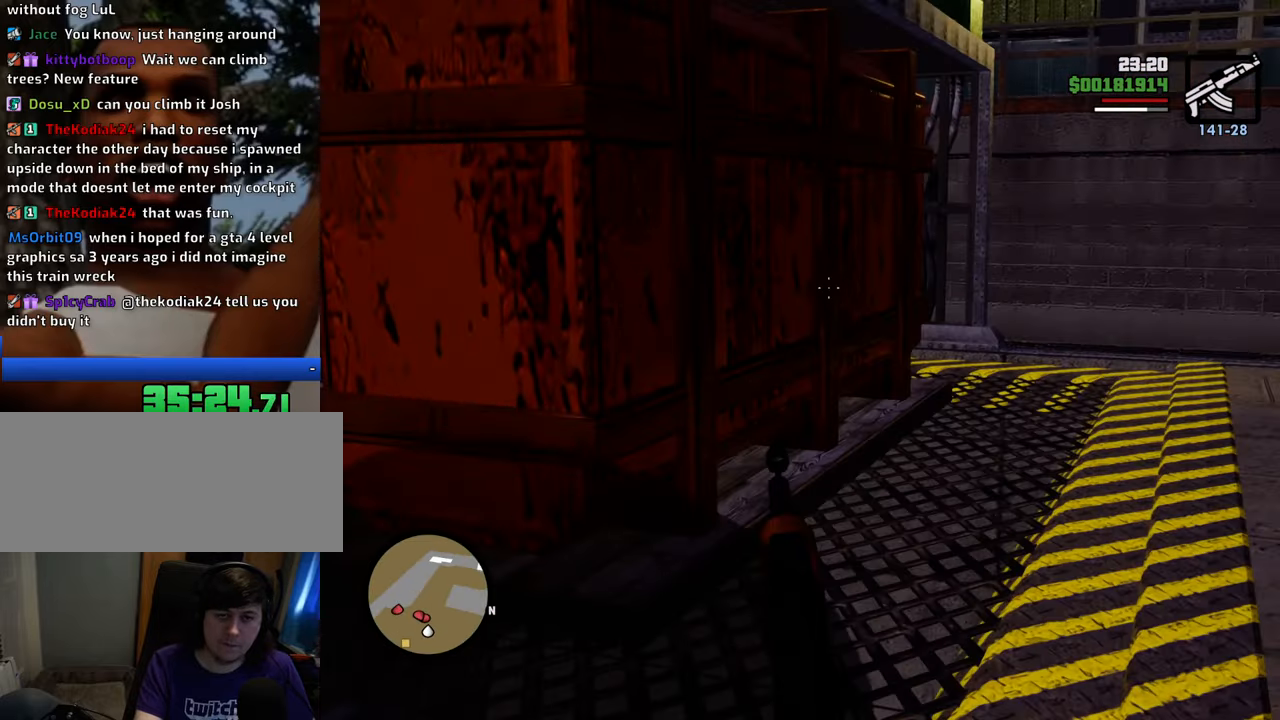
{"keys": ["a", "w"], "mouse": ["right"], "events": [[301, "w", "down"]]}
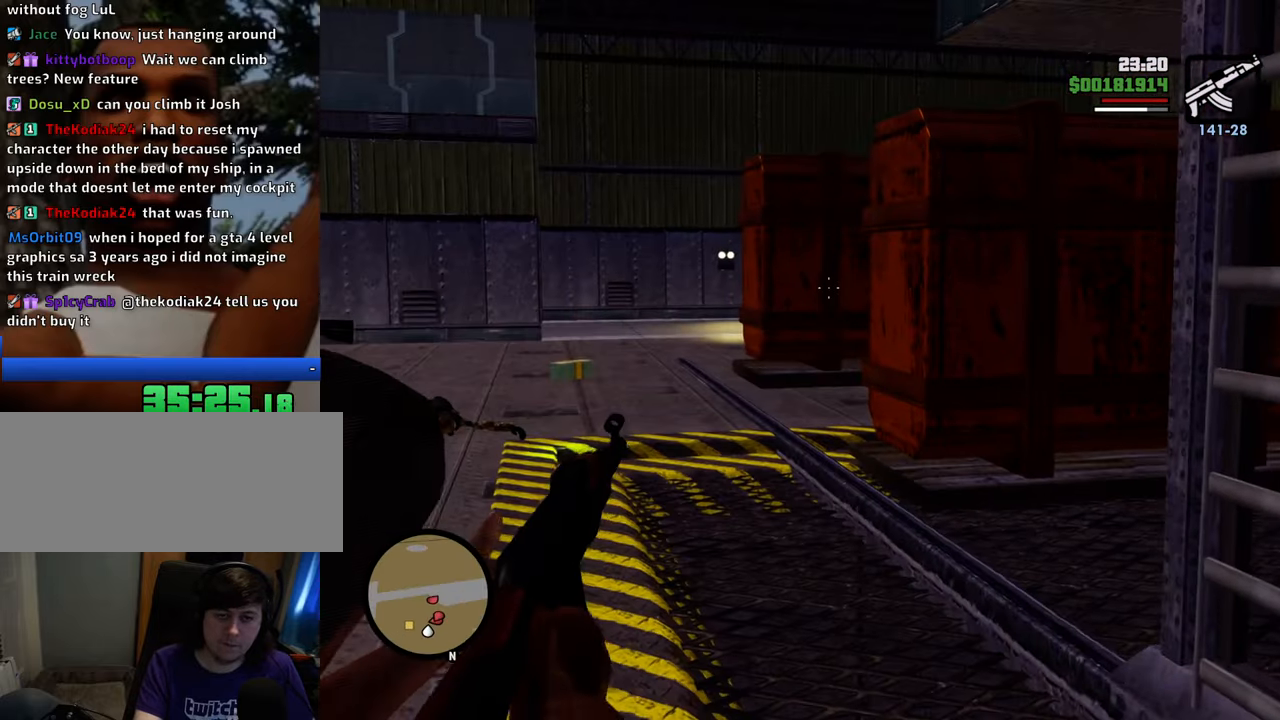
{"keys": ["a"], "mouse": ["right"], "events": [[418, "w", "up"]]}
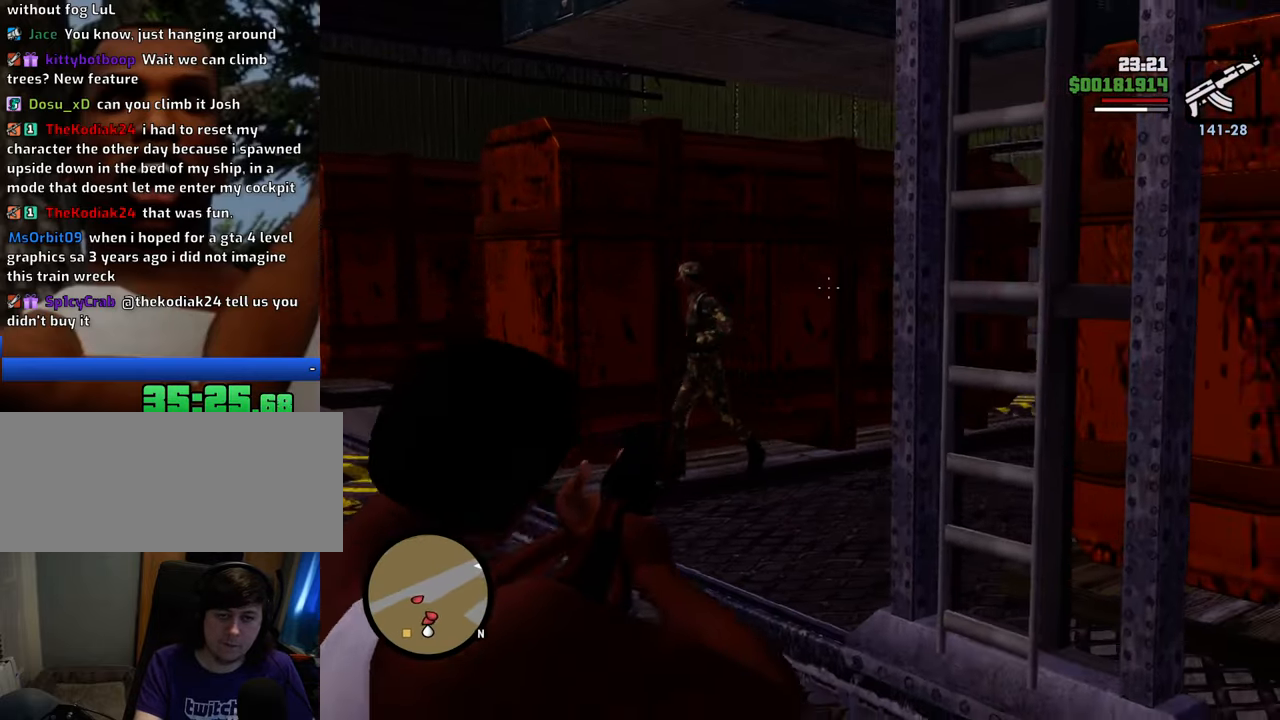
{"keys": ["a"], "mouse": ["right"], "events": [[67, "mouse_left", "down"], [151, "mouse_left", "up"], [251, "mouse_left", "down"], [351, "mouse_left", "up"], [385, "mouse_left", "down"], [485, "mouse_left", "up"]]}
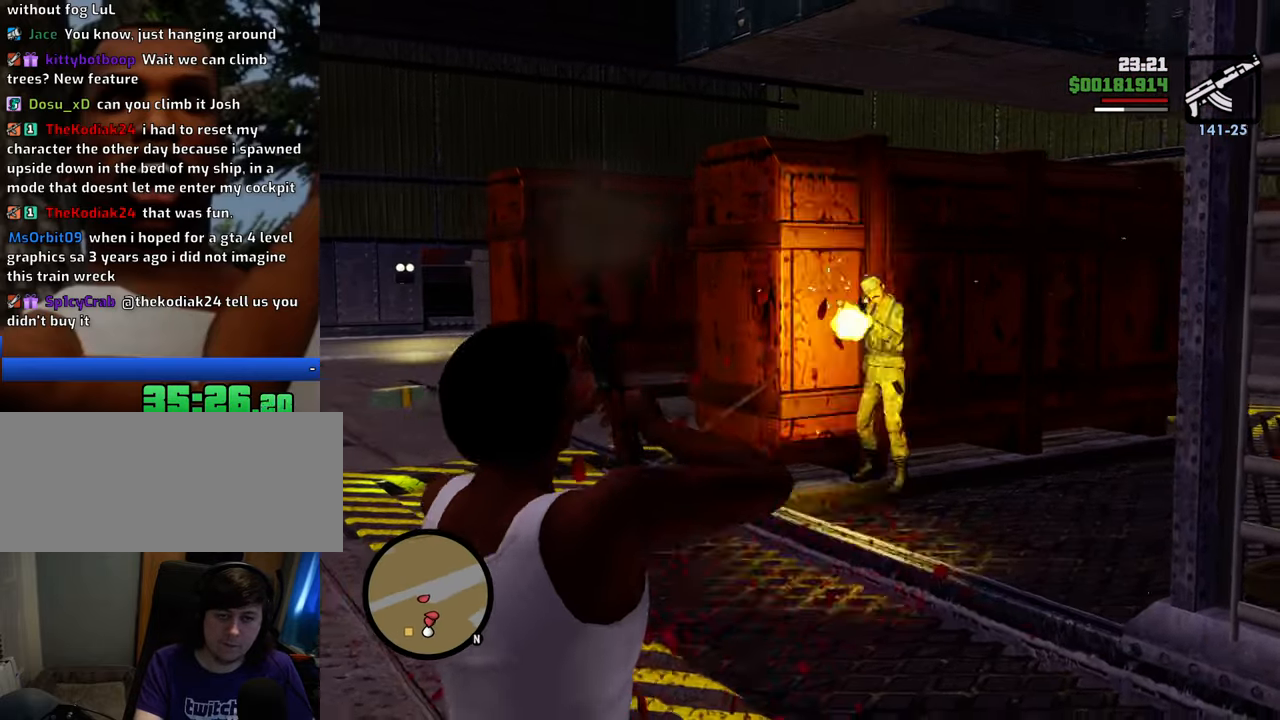
{"keys": ["a", "w"], "mouse": ["right"], "events": [[33, "mouse_left", "down"], [116, "mouse_left", "up"], [167, "mouse_left", "down"], [217, "w", "down"], [267, "mouse_left", "up"]]}
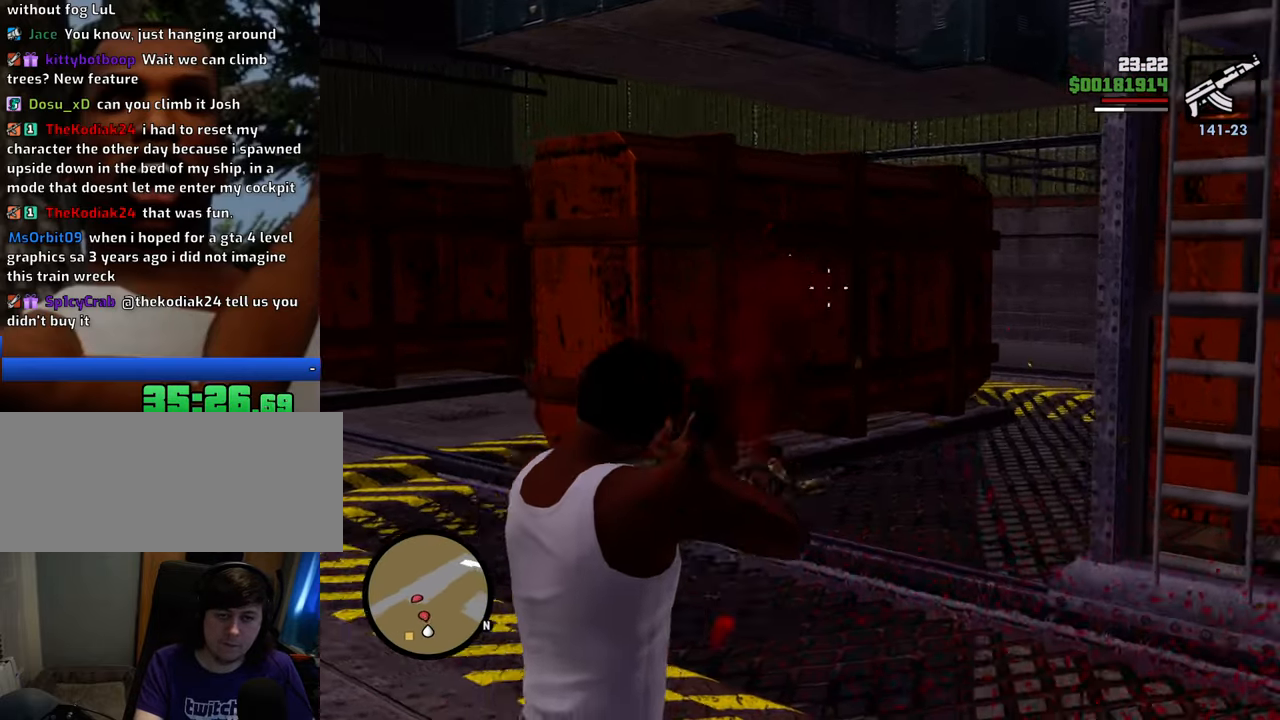
{"keys": ["a", "w"], "mouse": [], "events": [[50, "w", "up"], [284, "mouse_right", "up"], [334, "w", "down"]]}
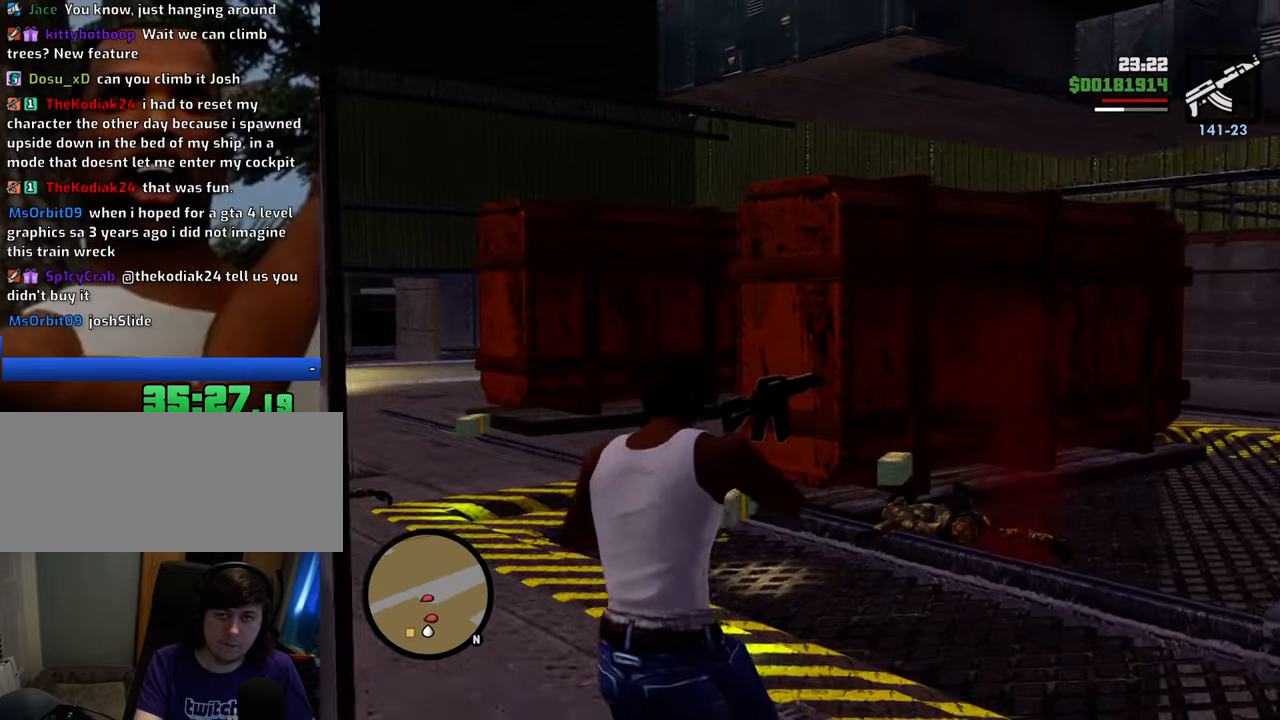
{"keys": ["w"], "mouse": [], "events": [[67, "a", "up"], [117, "w", "up"], [250, "c", "down"], [301, "w", "down"], [351, "c", "up"]]}
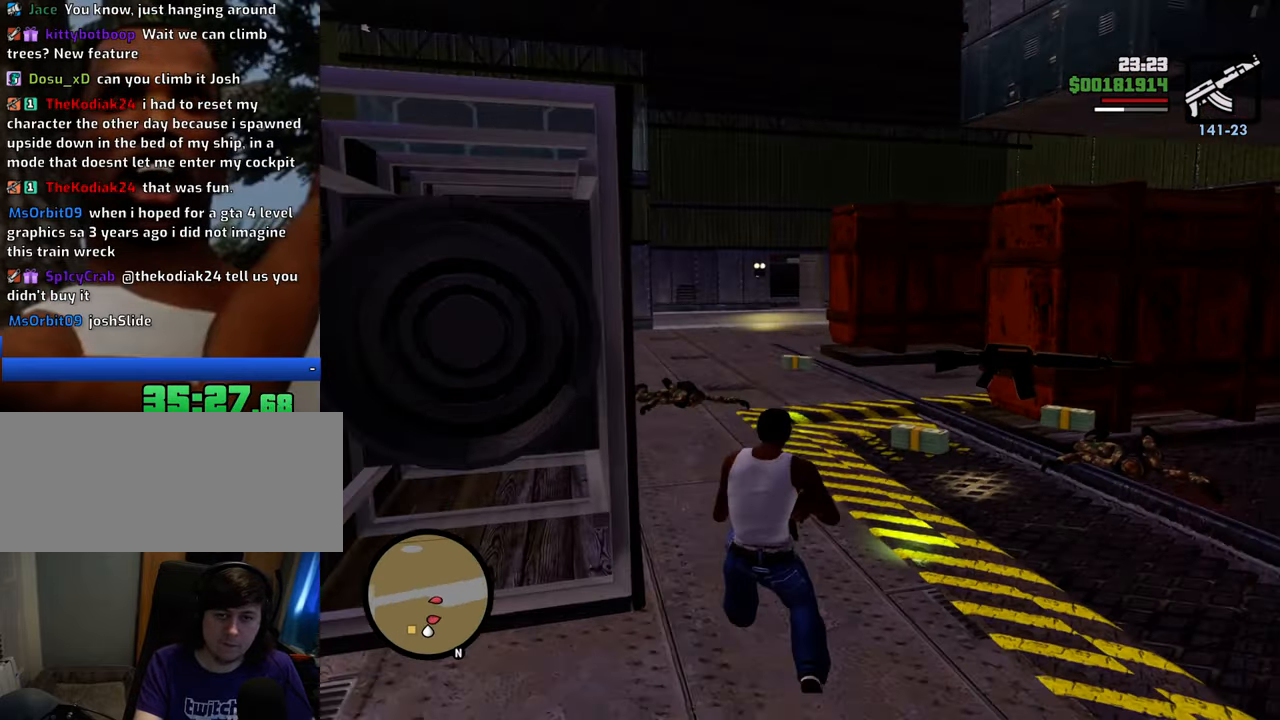
{"keys": ["w"], "mouse": ["right"], "events": [[267, "c", "down"], [367, "c", "up"], [367, "space", "down"], [401, "space", "up"], [501, "mouse_right", "down"]]}
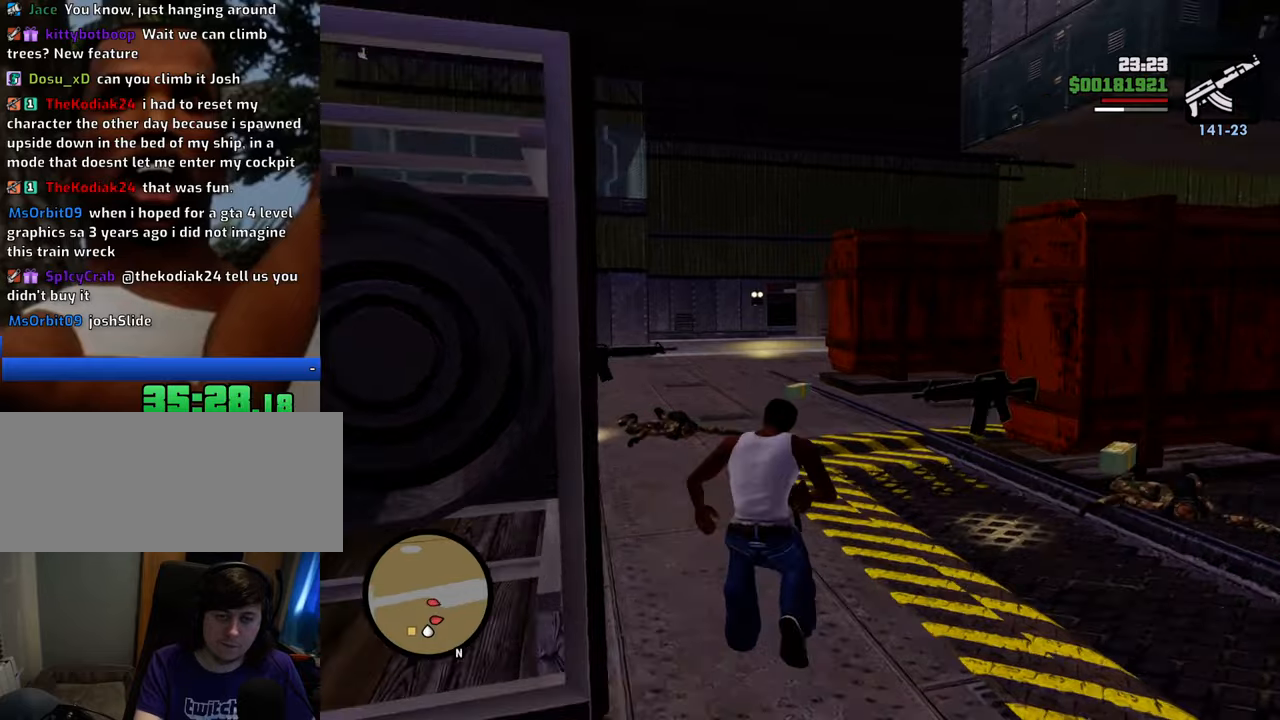
{"keys": ["w"], "mouse": ["right"], "events": []}
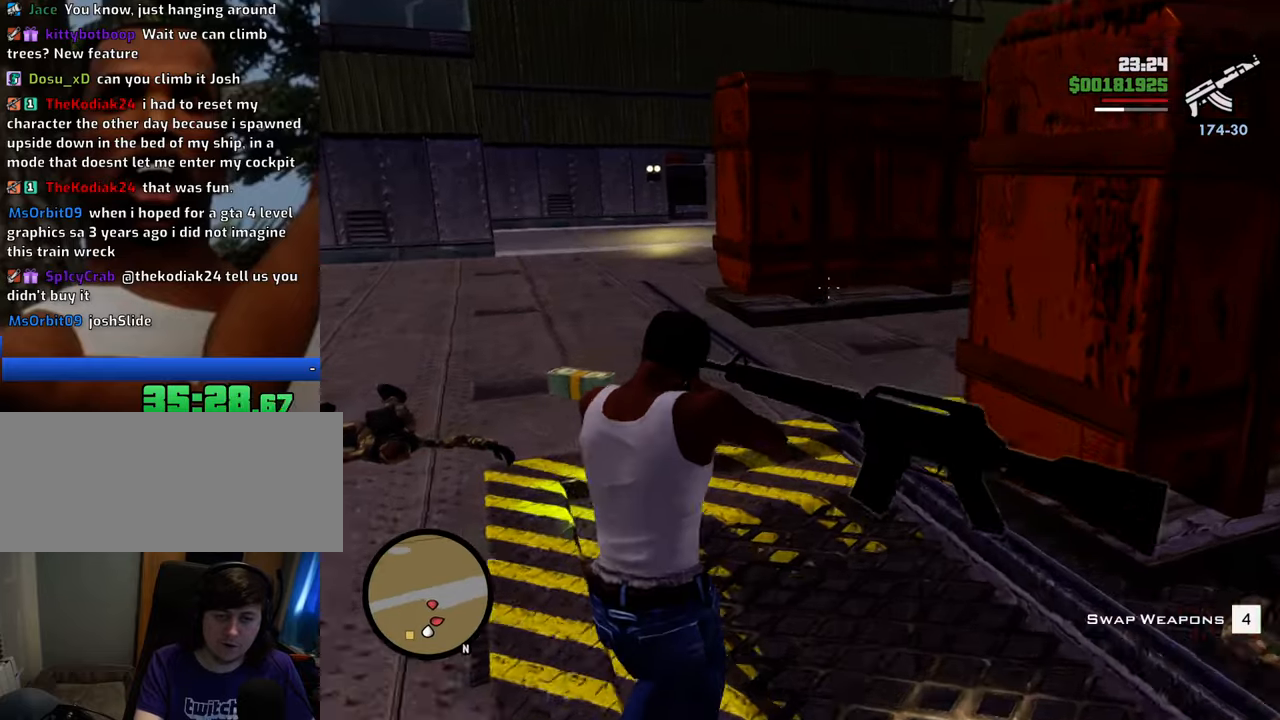
{"keys": ["w"], "mouse": ["right"], "events": []}
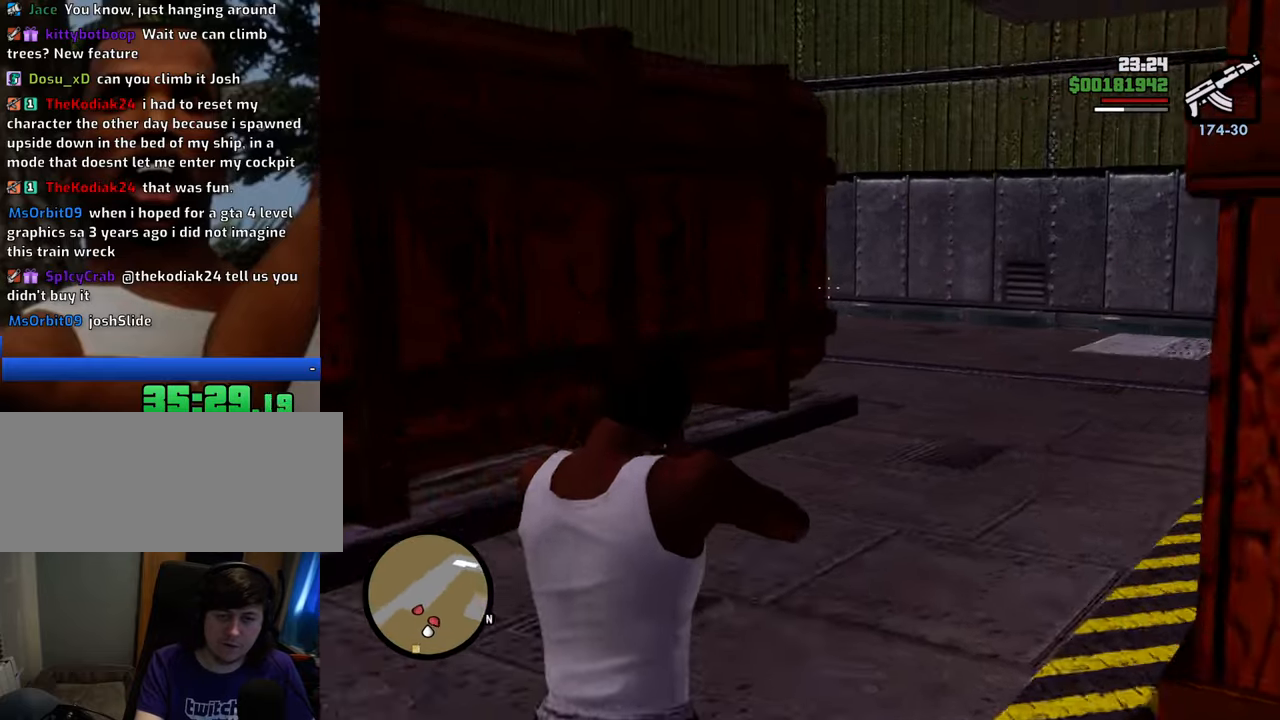
{"keys": ["w"], "mouse": ["left", "right"], "events": [[368, "mouse_left", "down"]]}
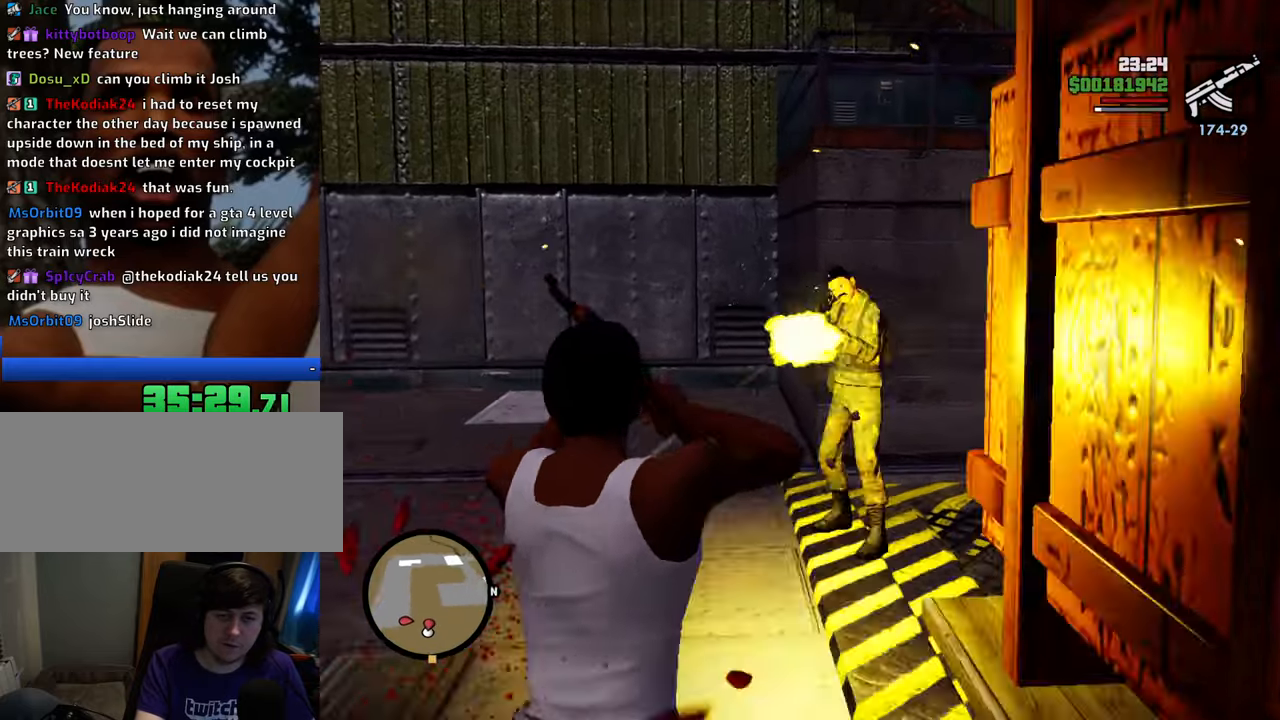
{"keys": ["w"], "mouse": ["right"], "events": [[217, "mouse_left", "up"]]}
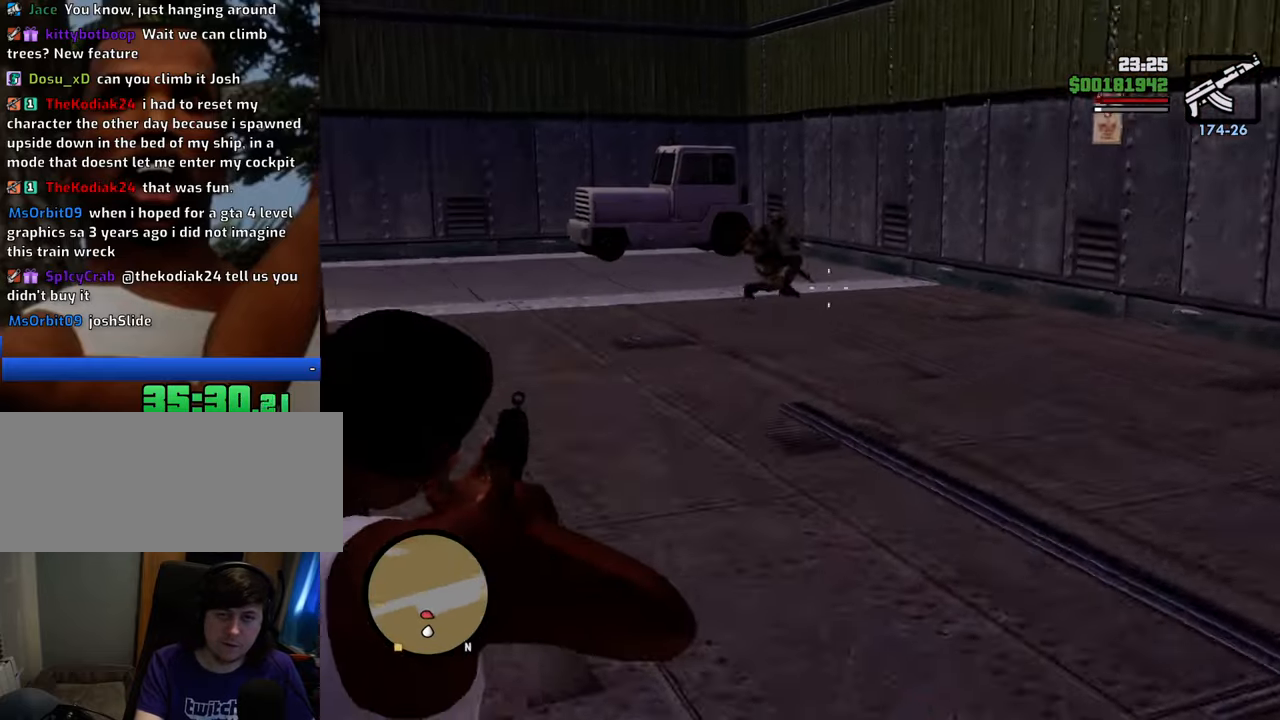
{"keys": ["w"], "mouse": ["left", "right"], "events": [[468, "mouse_left", "down"]]}
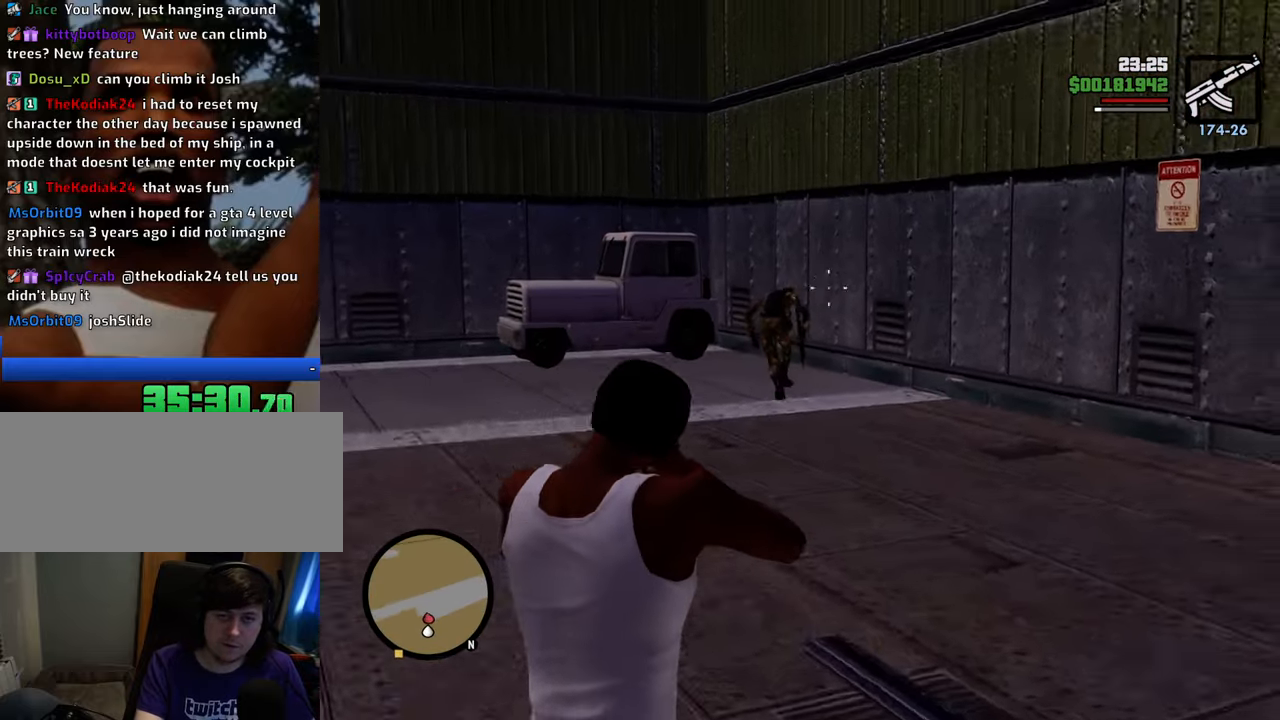
{"keys": ["w"], "mouse": ["left", "right"], "events": []}
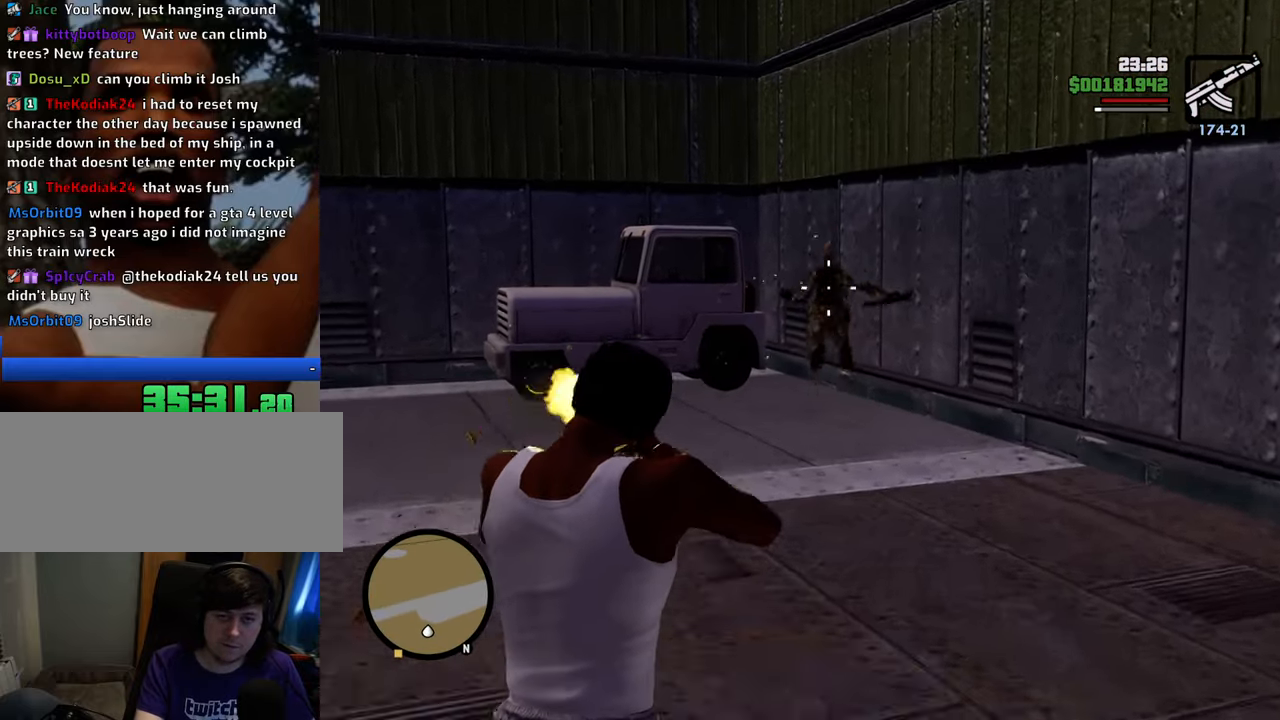
{"keys": ["w"], "mouse": ["left", "right"], "events": [[317, "mouse_left", "up"], [367, "mouse_left", "down"]]}
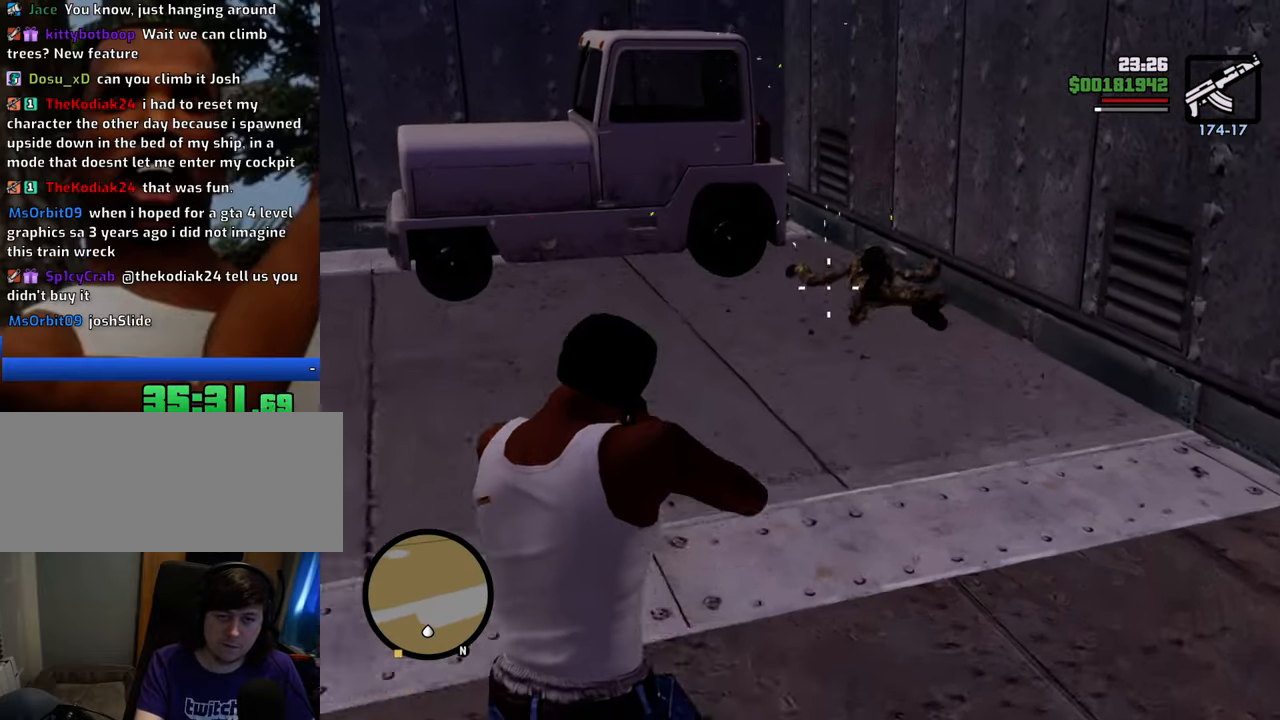
{"keys": ["w"], "mouse": ["left", "right"], "events": []}
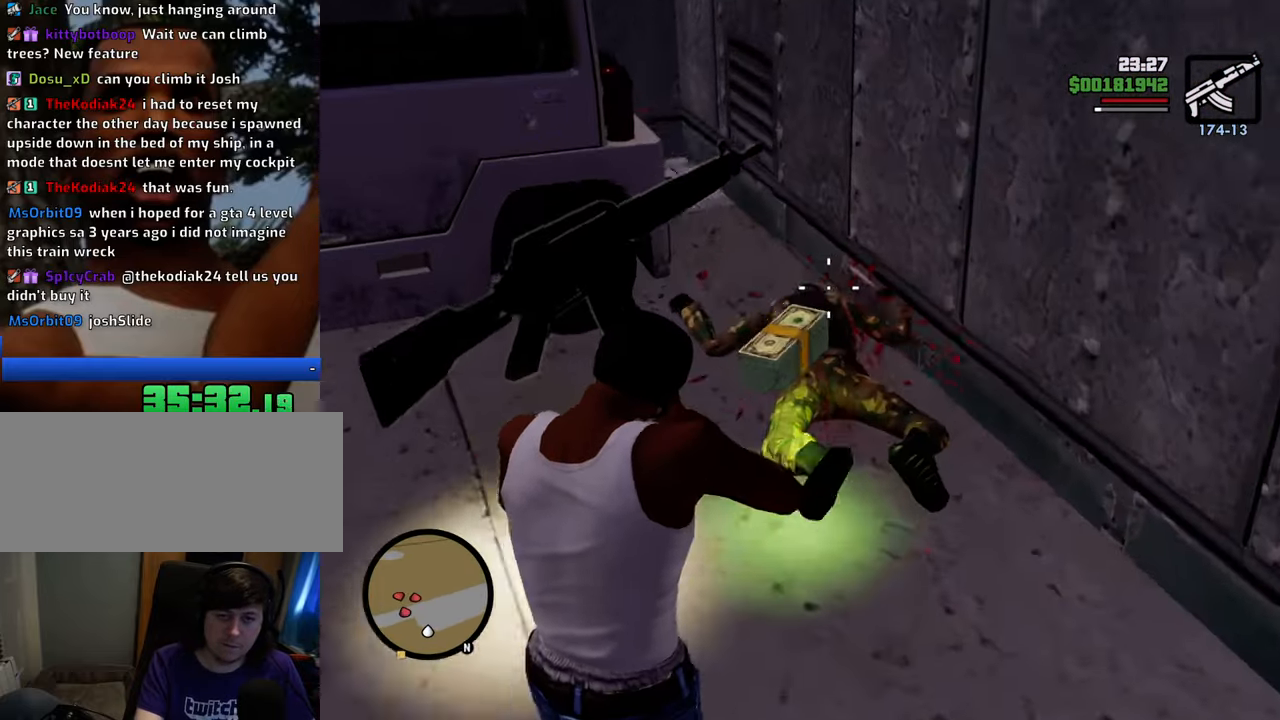
{"keys": ["w"], "mouse": ["right"], "events": [[117, "mouse_left", "up"]]}
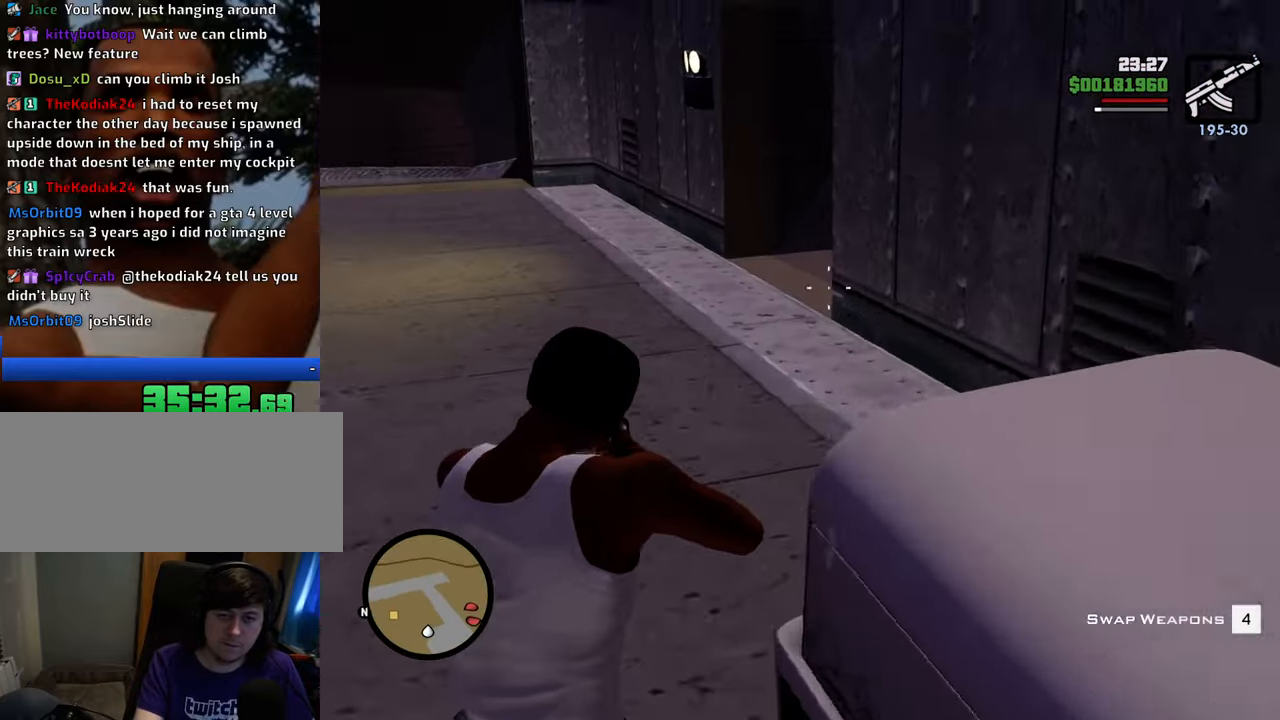
{"keys": ["w"], "mouse": ["right"], "events": []}
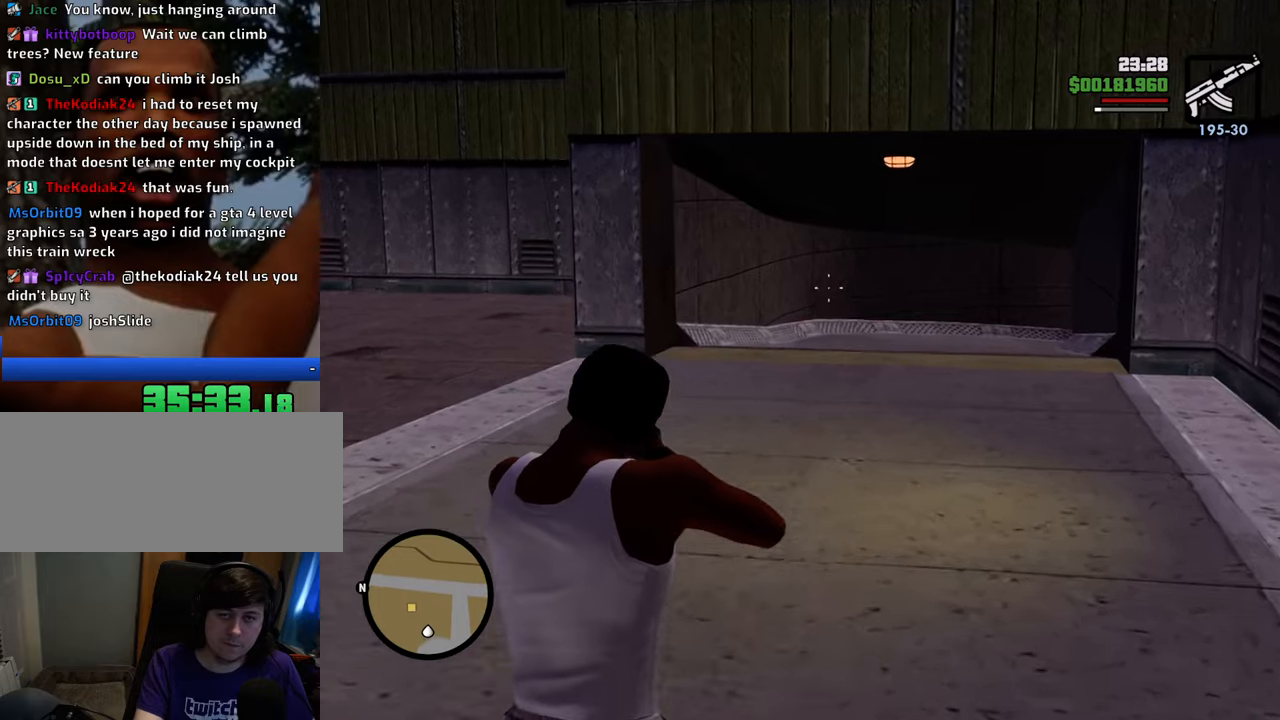
{"keys": ["w"], "mouse": ["right"], "events": []}